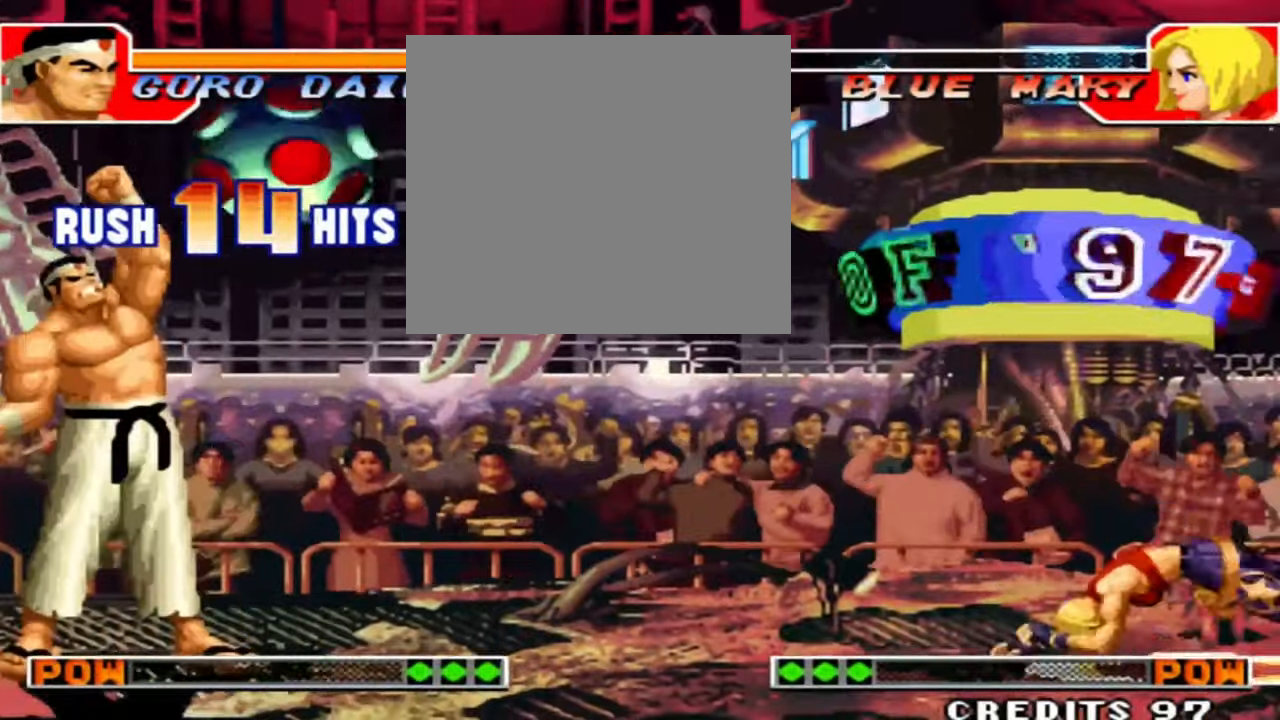
Gameplay with a controller (arcade stick); each line is a JSON object with the inputs held at the frame after it (dt_ms = milliseconds from this image to that frame). "events" lists button and stick changes between this image and that frame as [ms after this image, input, new state], when the widget could be followed in between. Not read: L3 R3.
{"dt_ms": 1000, "buttons": ["B"], "left_stick": "center"}
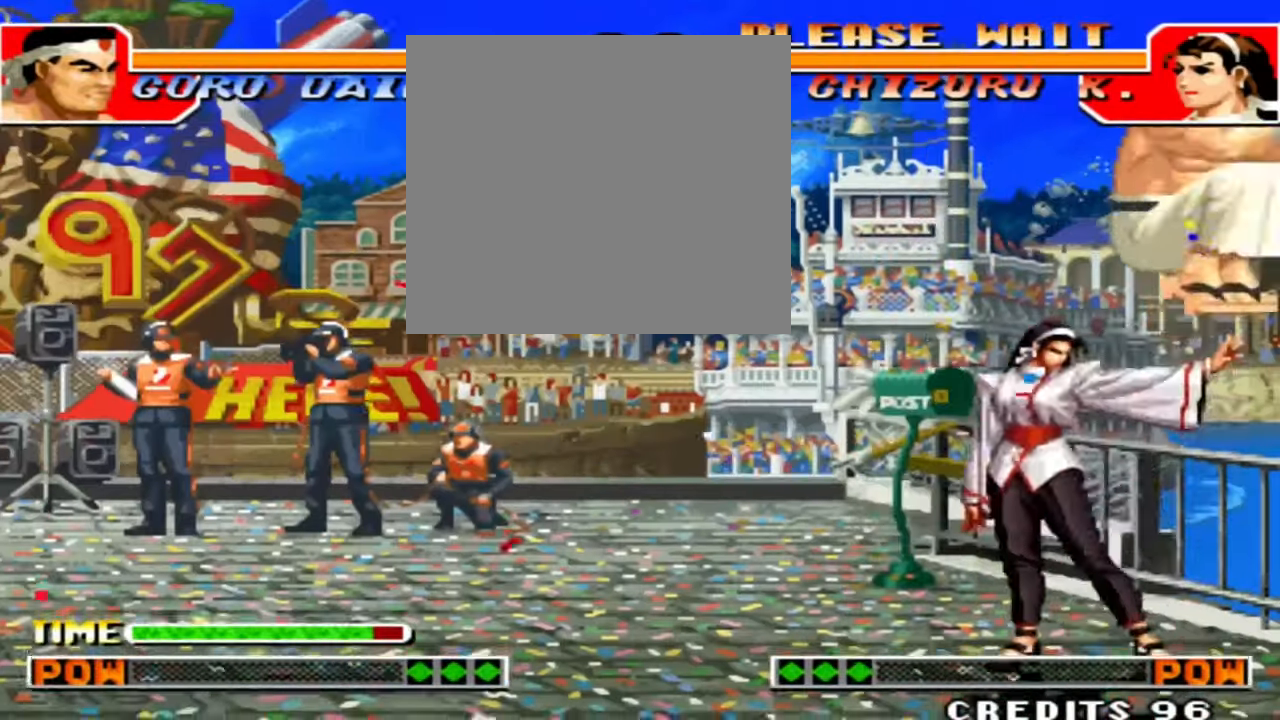
{"dt_ms": 500, "buttons": ["C"], "left_stick": "down-left", "events": [[100, "B", "up"], [334, "D", "down"], [367, "left_stick", "left"], [400, "D", "up"], [434, "C", "down"], [434, "left_stick", "down-left"]]}
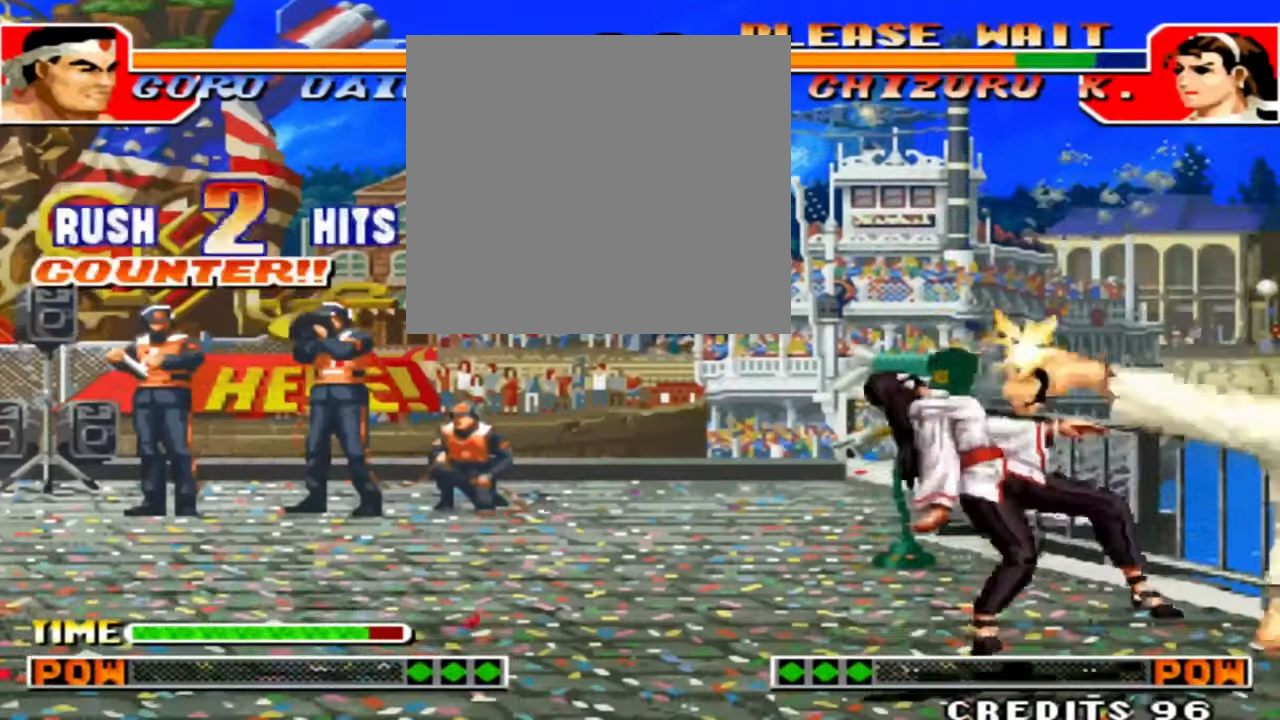
{"dt_ms": 500, "buttons": ["D"], "left_stick": "left", "events": [[100, "C", "up"], [134, "left_stick", "down-right"], [334, "D", "down"], [334, "left_stick", "left"]]}
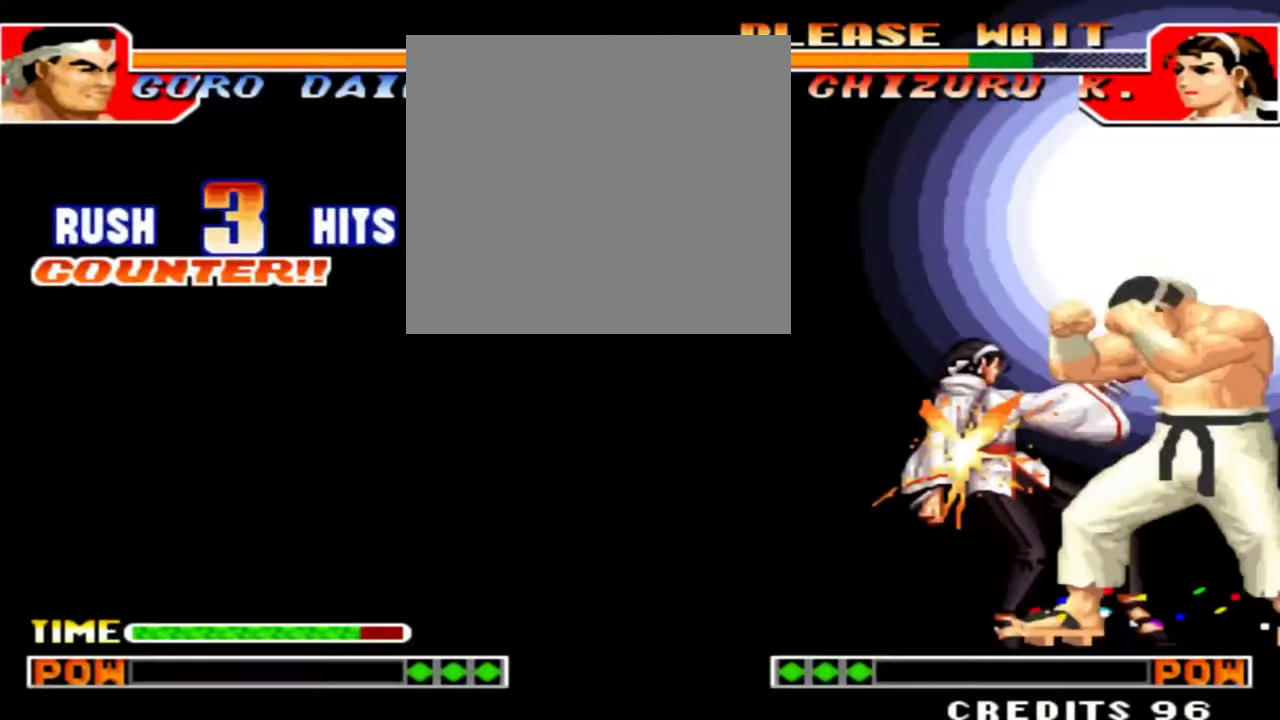
{"dt_ms": 500, "buttons": [], "left_stick": "center", "events": [[300, "left_stick", "center"], [367, "D", "up"]]}
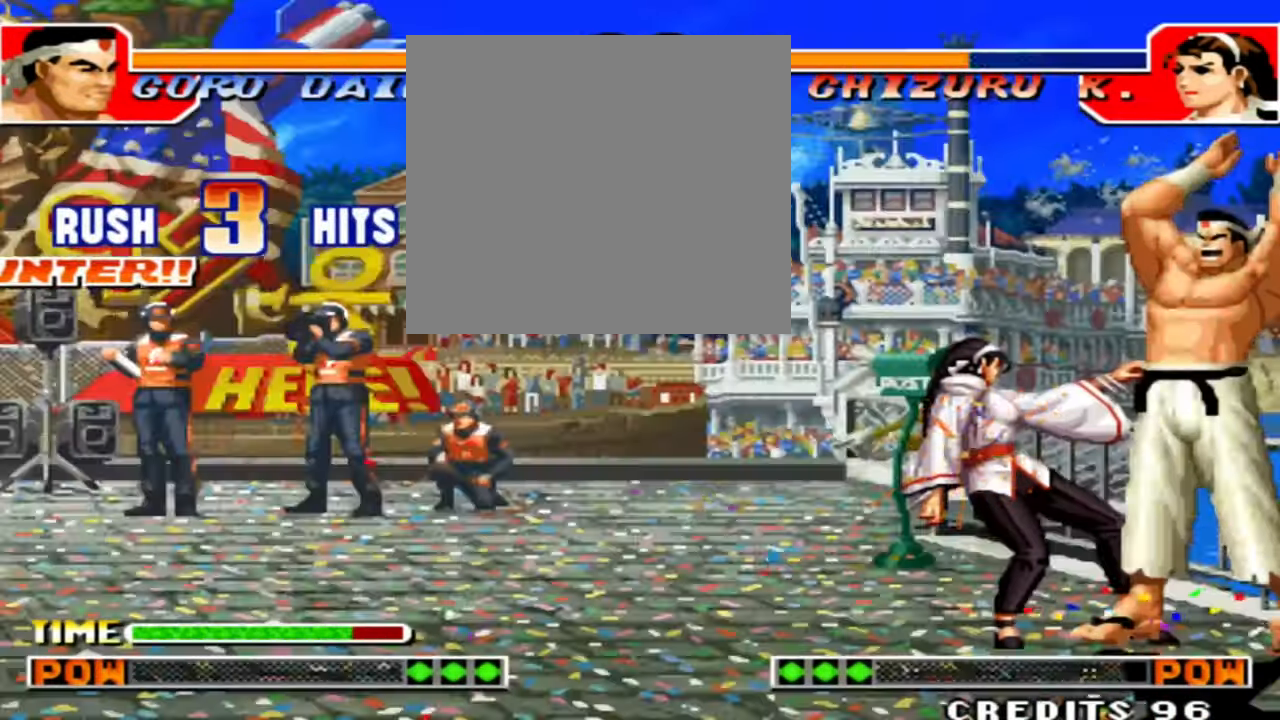
{"dt_ms": 500, "buttons": [], "left_stick": "center", "events": []}
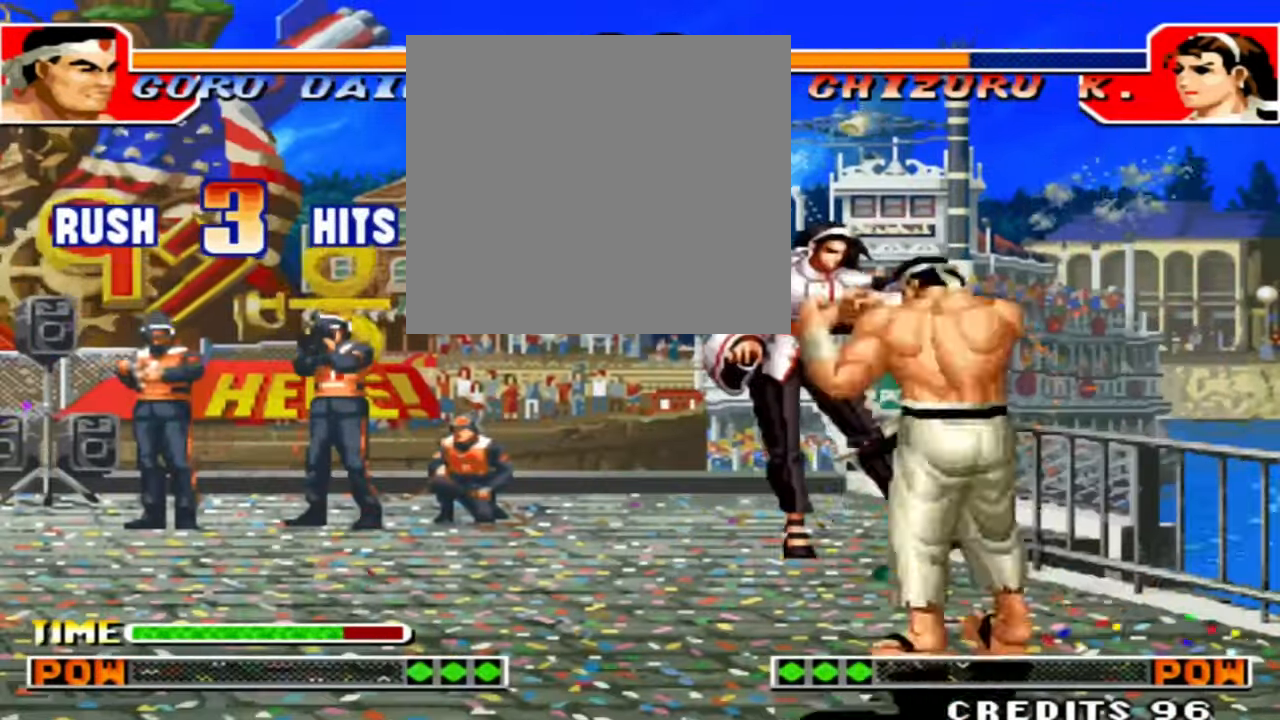
{"dt_ms": 500, "buttons": [], "left_stick": "center", "events": []}
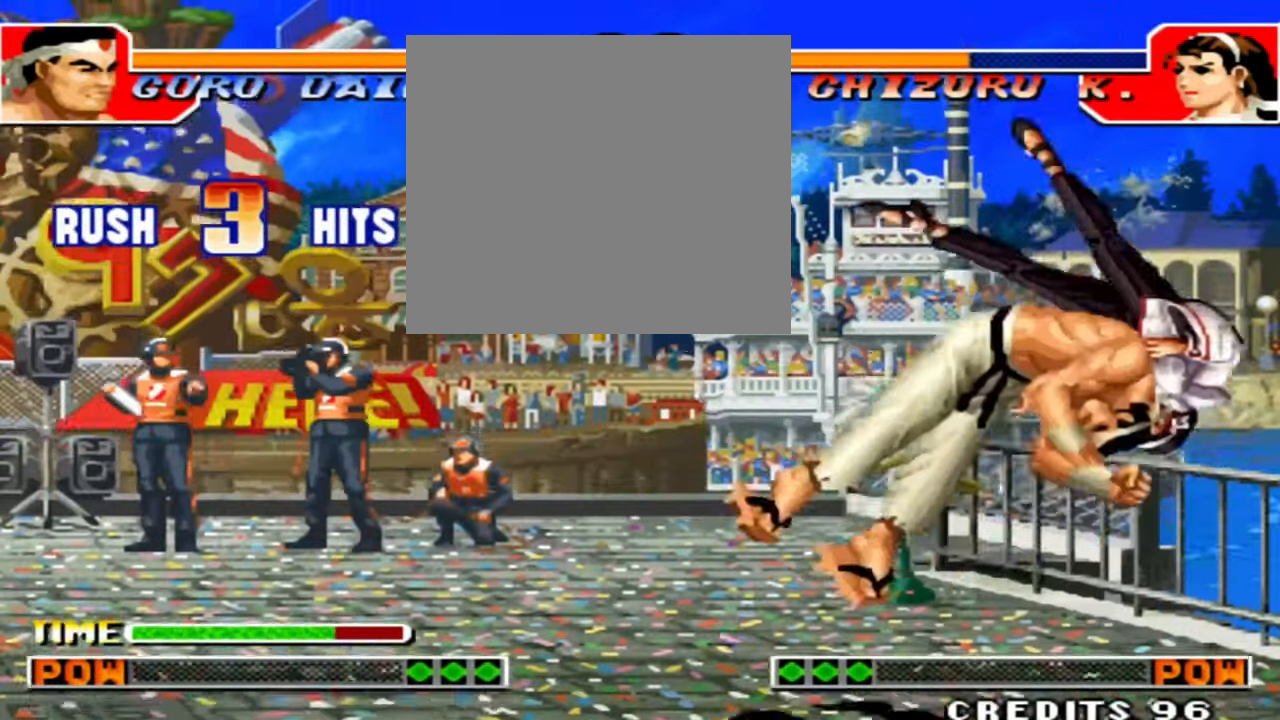
{"dt_ms": 500, "buttons": ["B"], "left_stick": "right", "events": [[200, "left_stick", "left"], [334, "left_stick", "down"], [434, "B", "down"], [434, "left_stick", "right"]]}
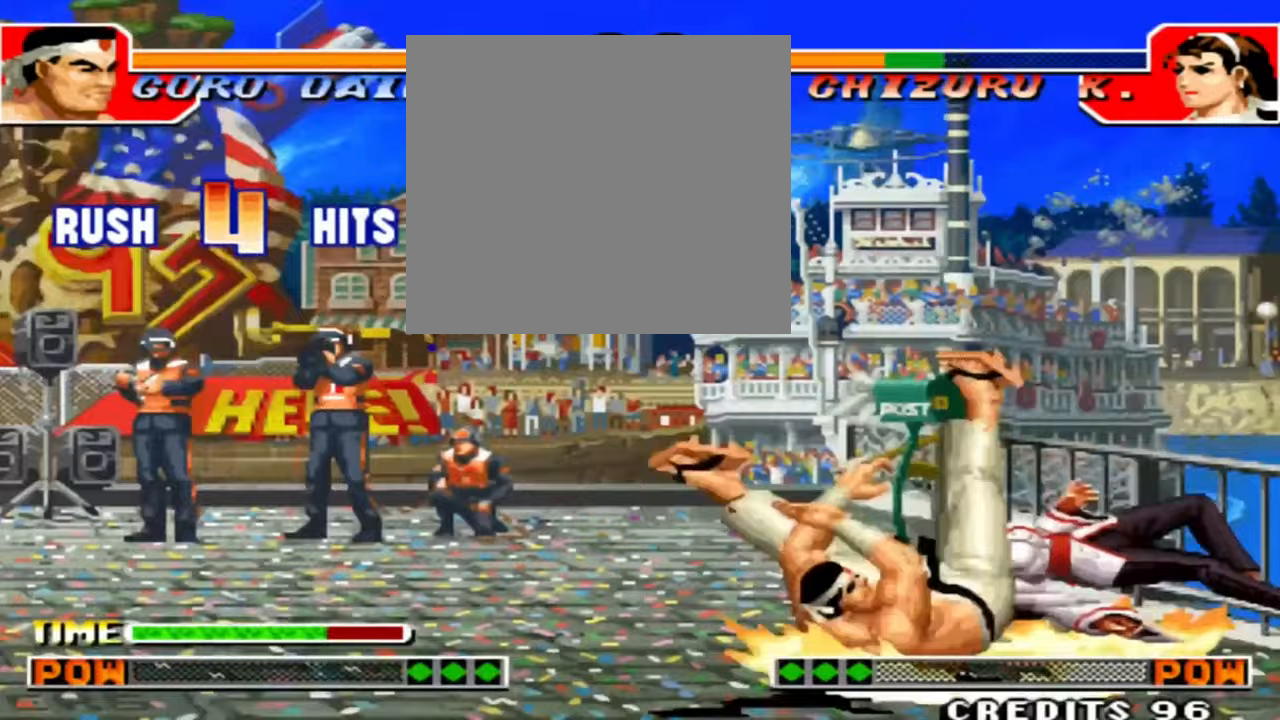
{"dt_ms": 500, "buttons": [], "left_stick": "center", "events": [[167, "left_stick", "center"], [467, "B", "up"]]}
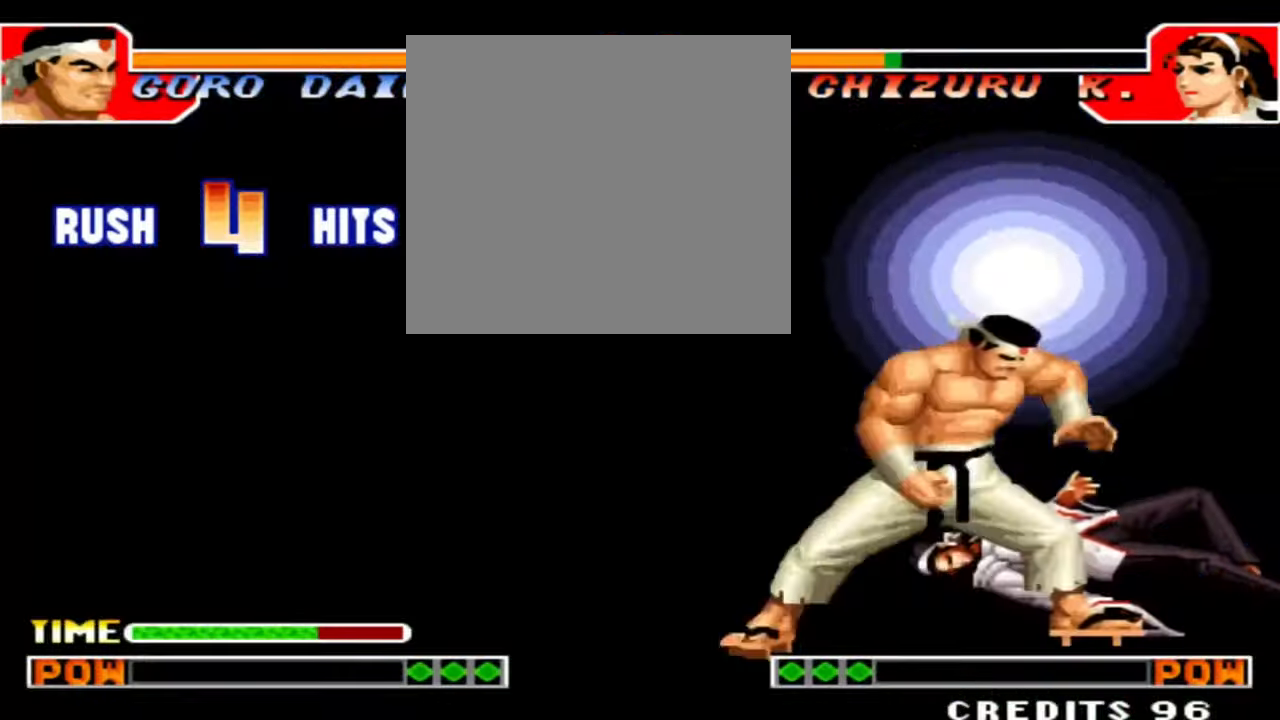
{"dt_ms": 500, "buttons": [], "left_stick": "center", "events": []}
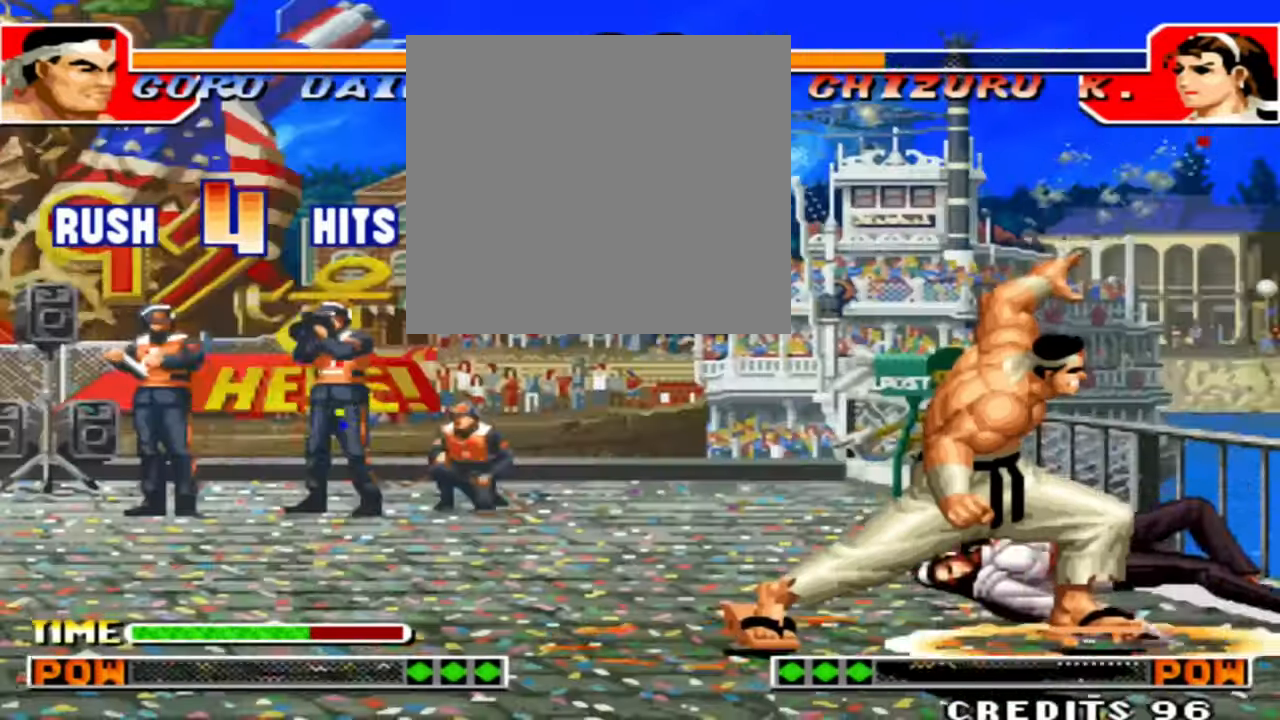
{"dt_ms": 500, "buttons": [], "left_stick": "left", "events": [[467, "left_stick", "left"]]}
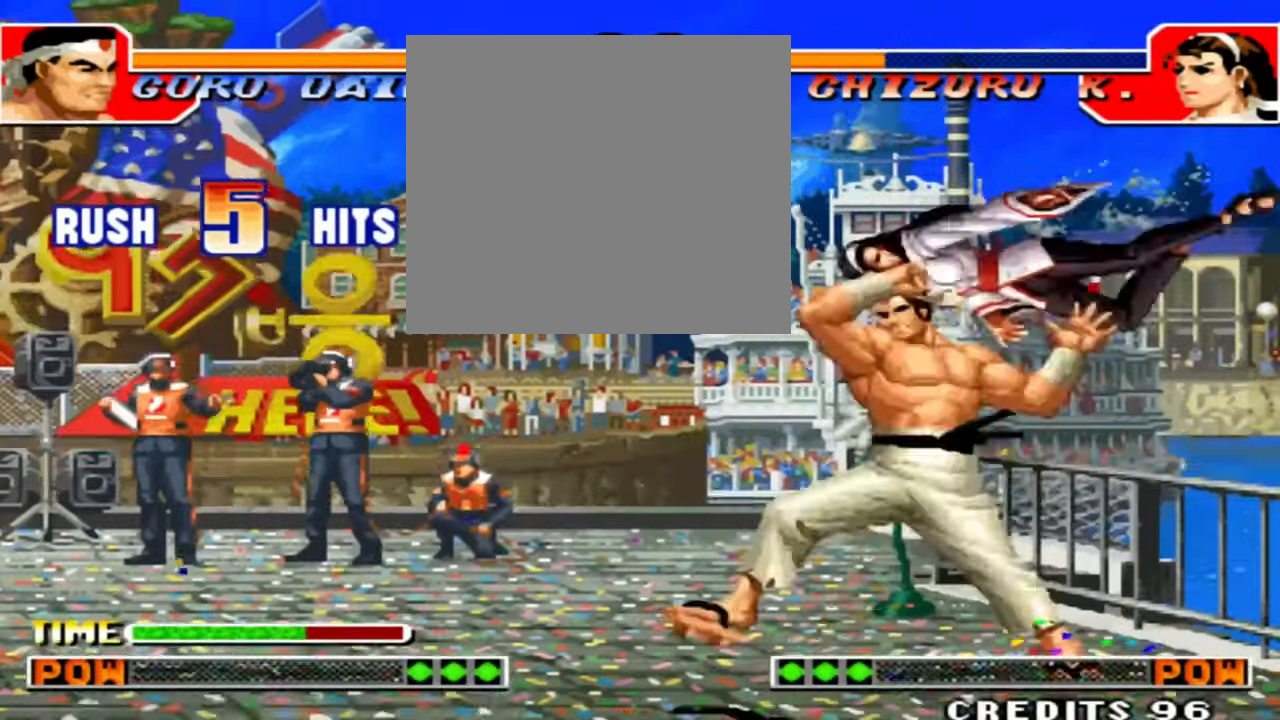
{"dt_ms": 500, "buttons": [], "left_stick": "center", "events": [[67, "left_stick", "down"], [167, "B", "down"], [167, "left_stick", "left"], [267, "left_stick", "center"], [500, "B", "up"]]}
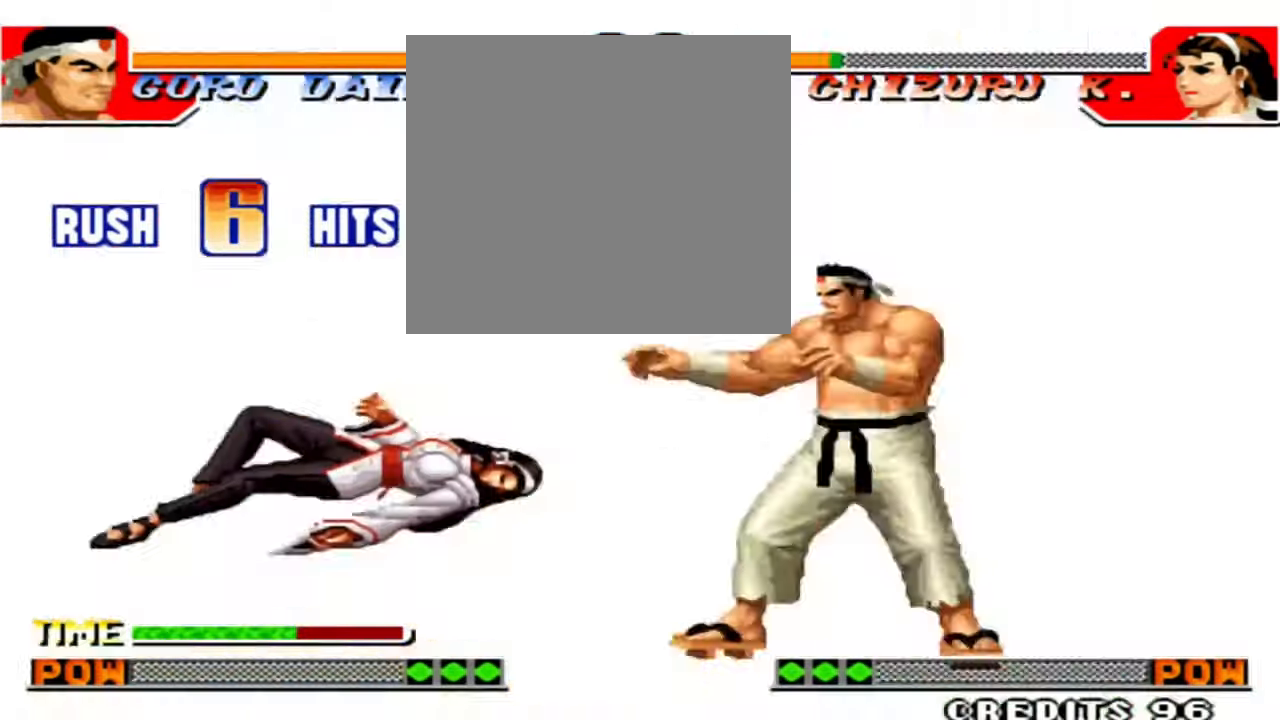
{"dt_ms": 500, "buttons": [], "left_stick": "center", "events": []}
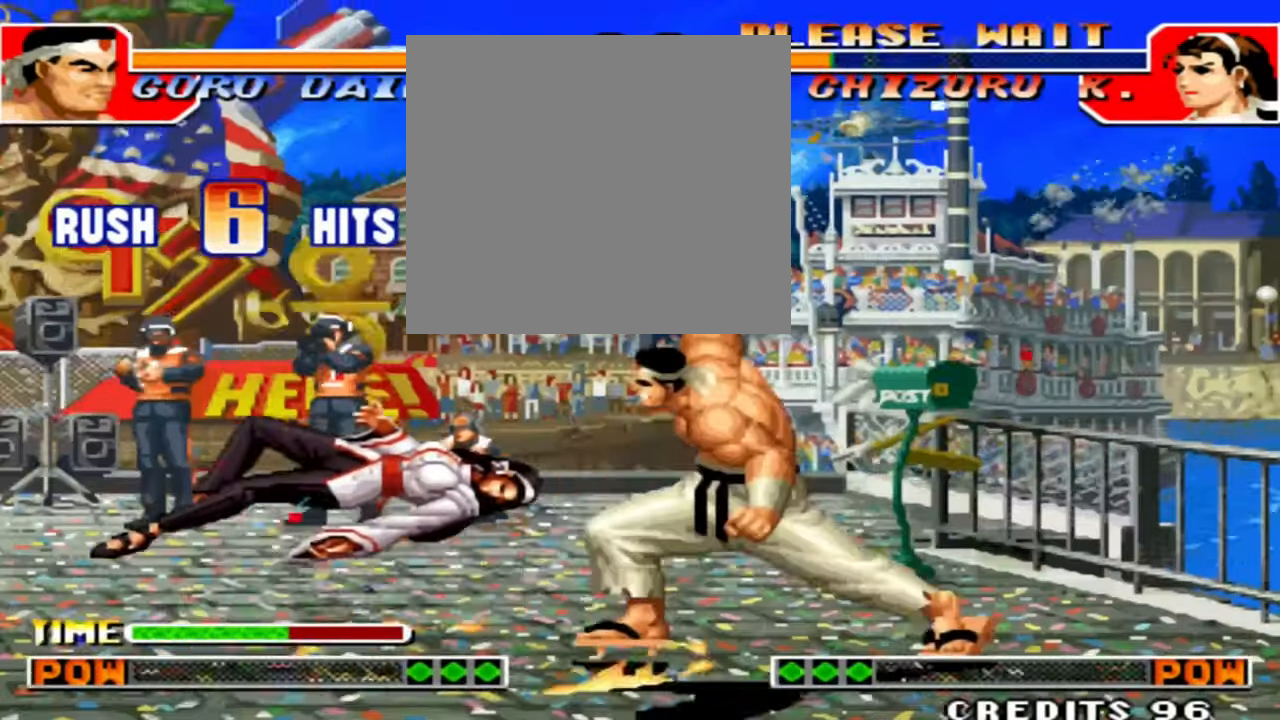
{"dt_ms": 500, "buttons": [], "left_stick": "center", "events": []}
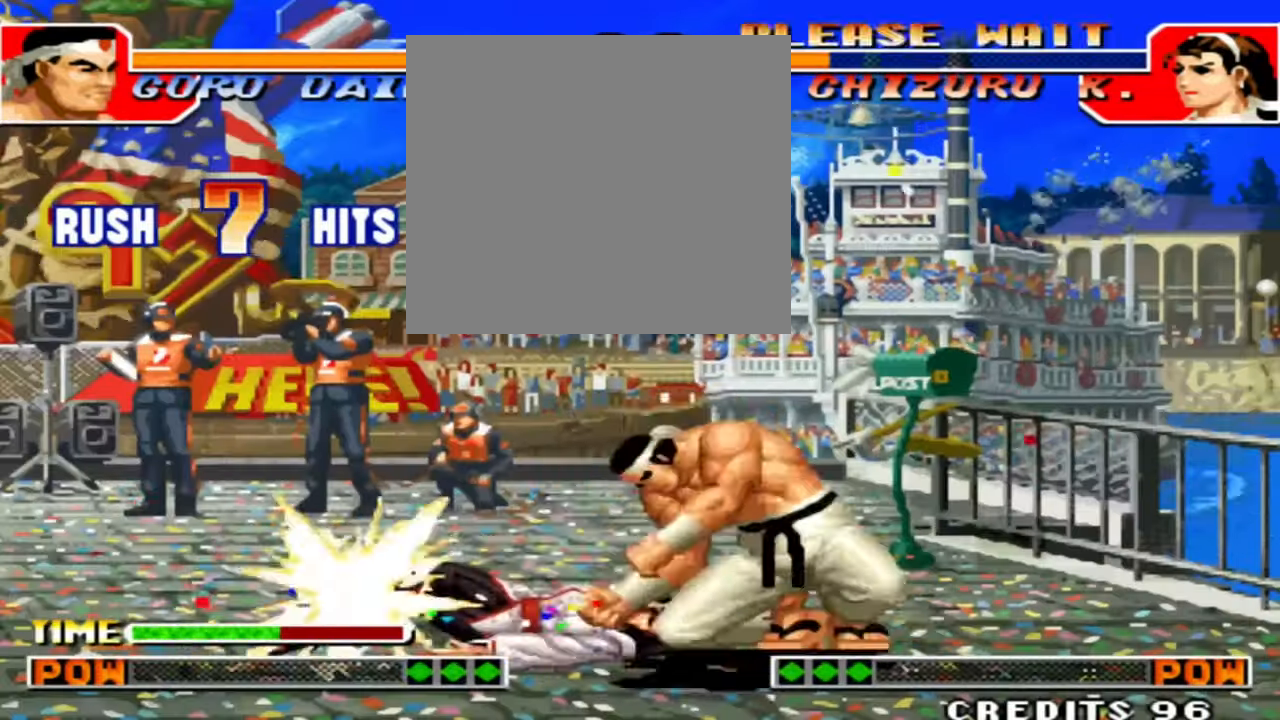
{"dt_ms": 500, "buttons": [], "left_stick": "center", "events": []}
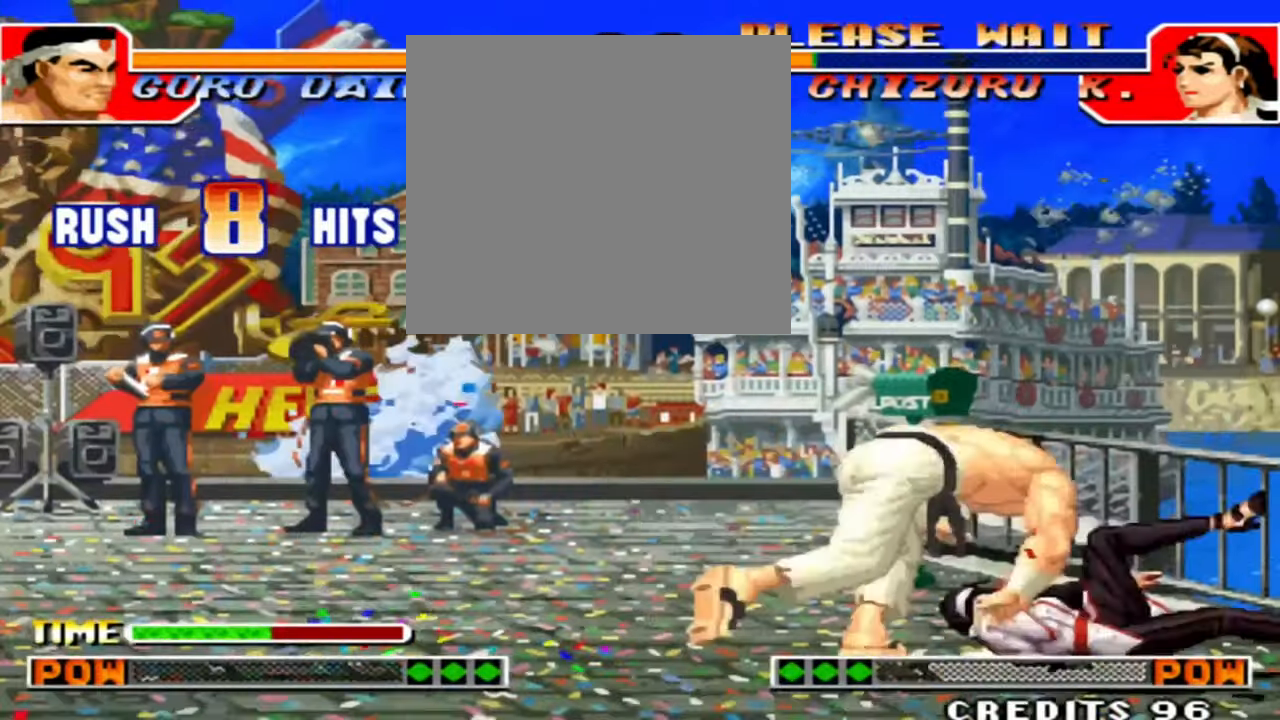
{"dt_ms": 500, "buttons": [], "left_stick": "center", "events": []}
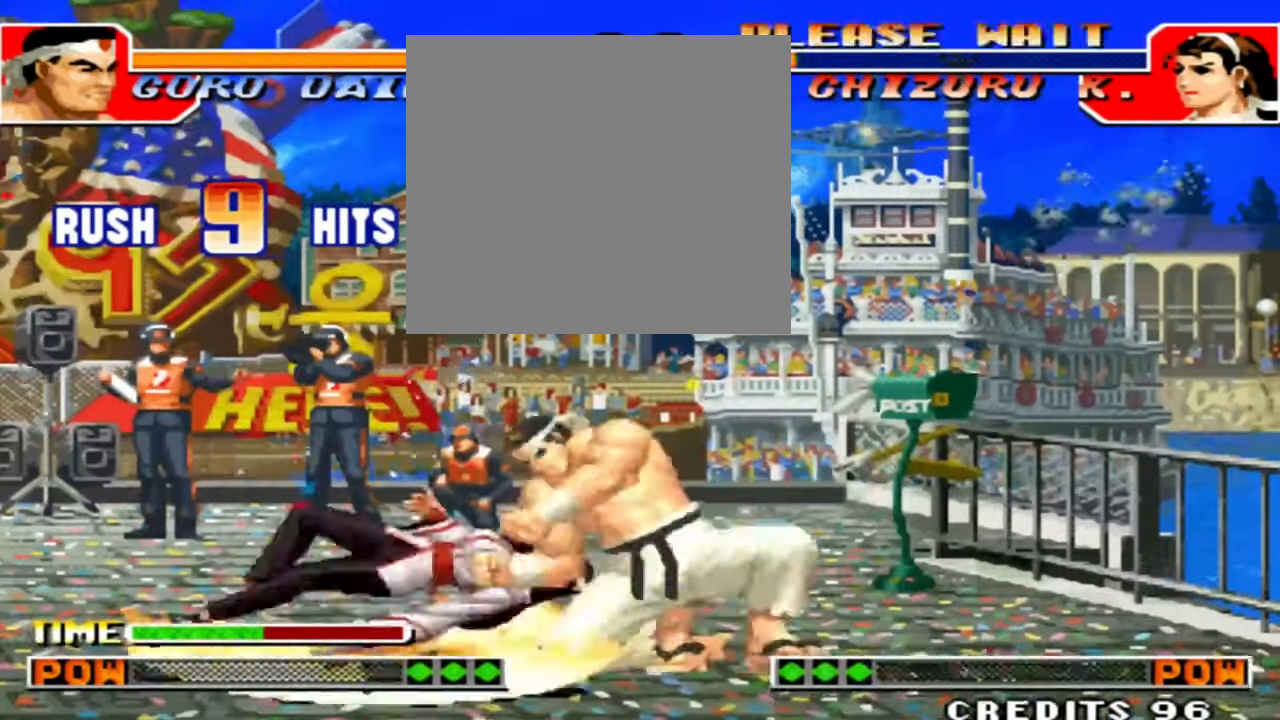
{"dt_ms": 500, "buttons": [], "left_stick": "center", "events": []}
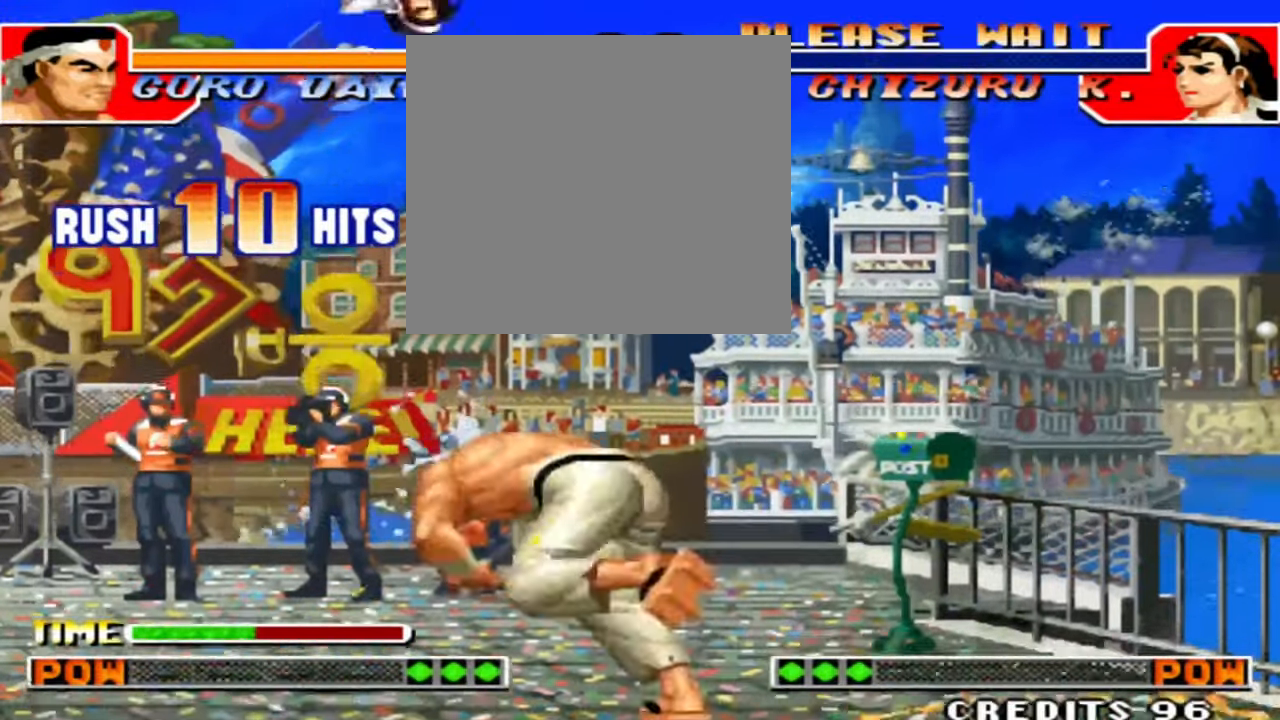
{"dt_ms": 500, "buttons": [], "left_stick": "center", "events": []}
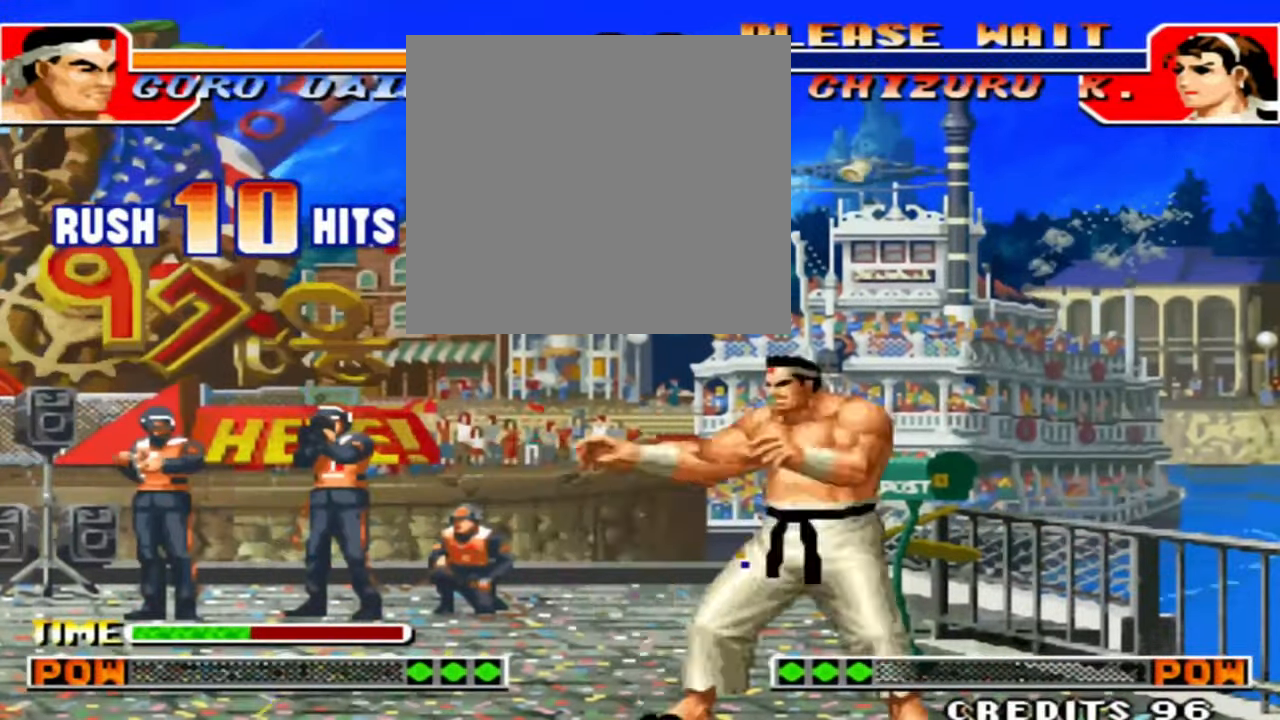
{"dt_ms": 500, "buttons": [], "left_stick": "center", "events": []}
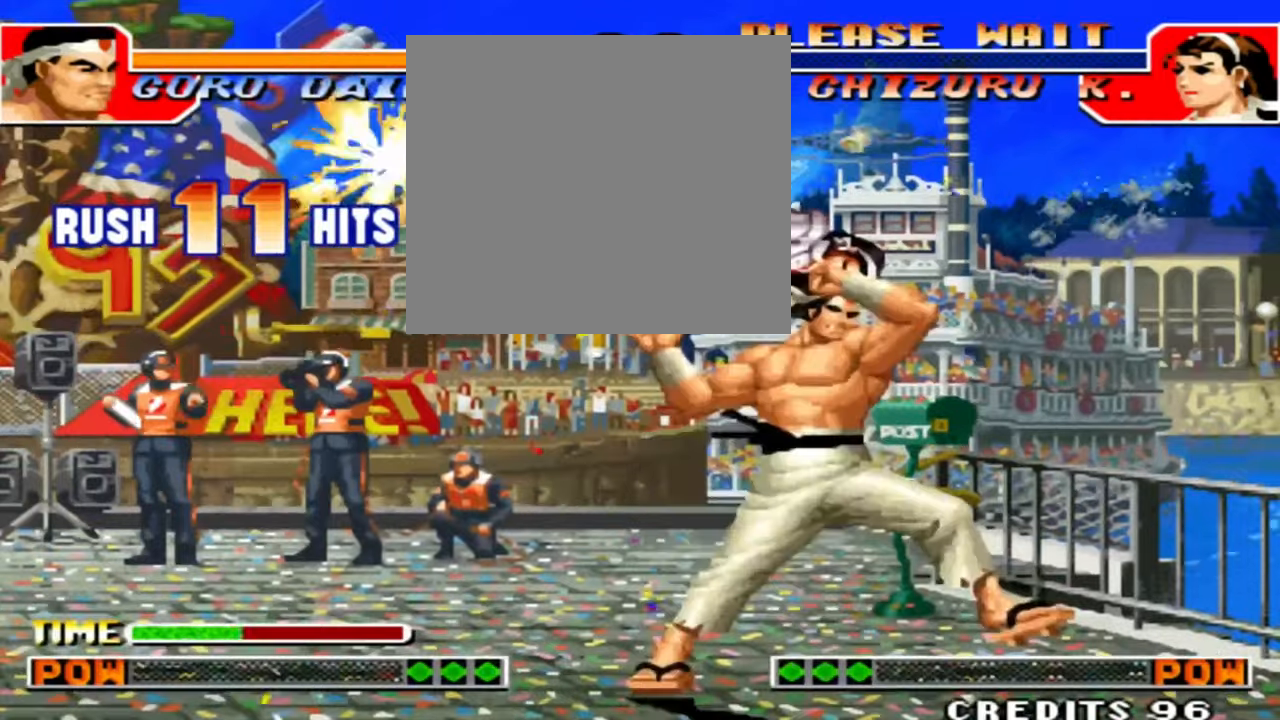
{"dt_ms": 500, "buttons": [], "left_stick": "center", "events": []}
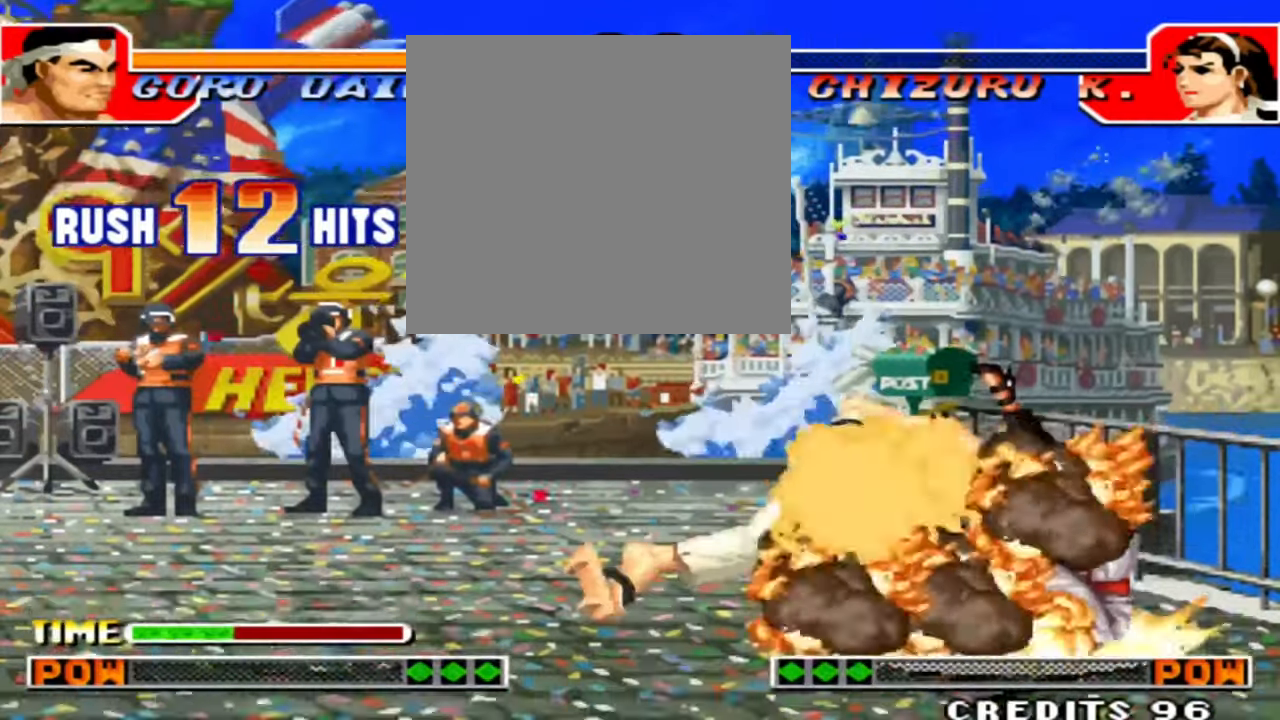
{"dt_ms": 500, "buttons": [], "left_stick": "center", "events": []}
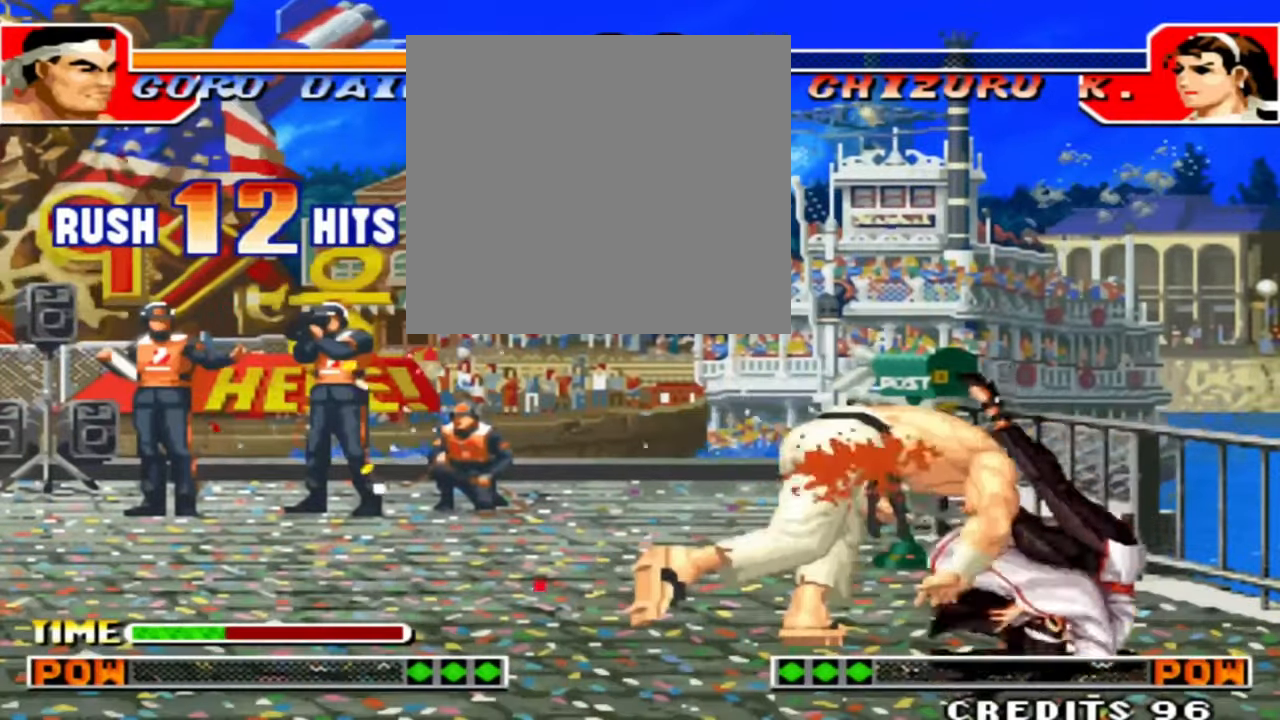
{"dt_ms": 500, "buttons": ["C"], "left_stick": "center", "events": [[233, "left_stick", "right"], [366, "left_stick", "down-right"], [400, "C", "down"], [500, "left_stick", "center"]]}
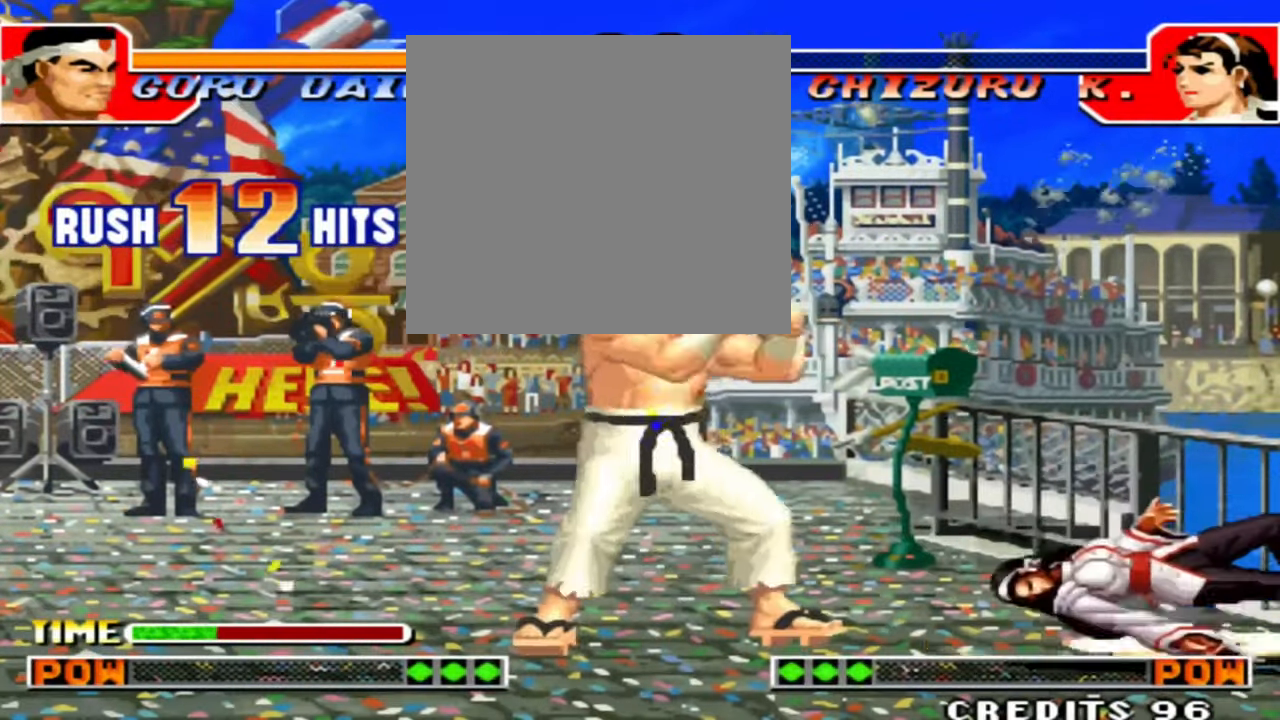
{"dt_ms": 500, "buttons": ["A"], "left_stick": "right", "events": [[166, "C", "up"], [300, "left_stick", "right"], [400, "left_stick", "down"], [433, "A", "down"], [500, "left_stick", "right"]]}
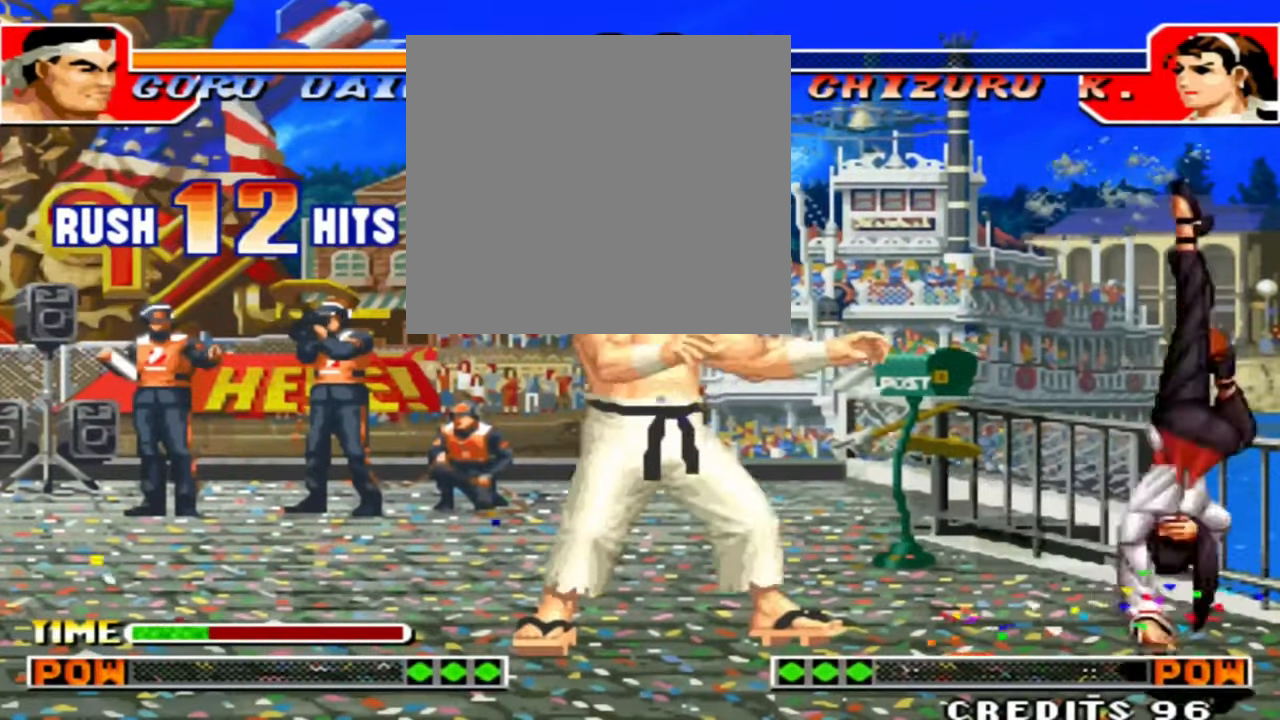
{"dt_ms": 500, "buttons": [], "left_stick": "center", "events": [[33, "left_stick", "center"], [166, "A", "up"]]}
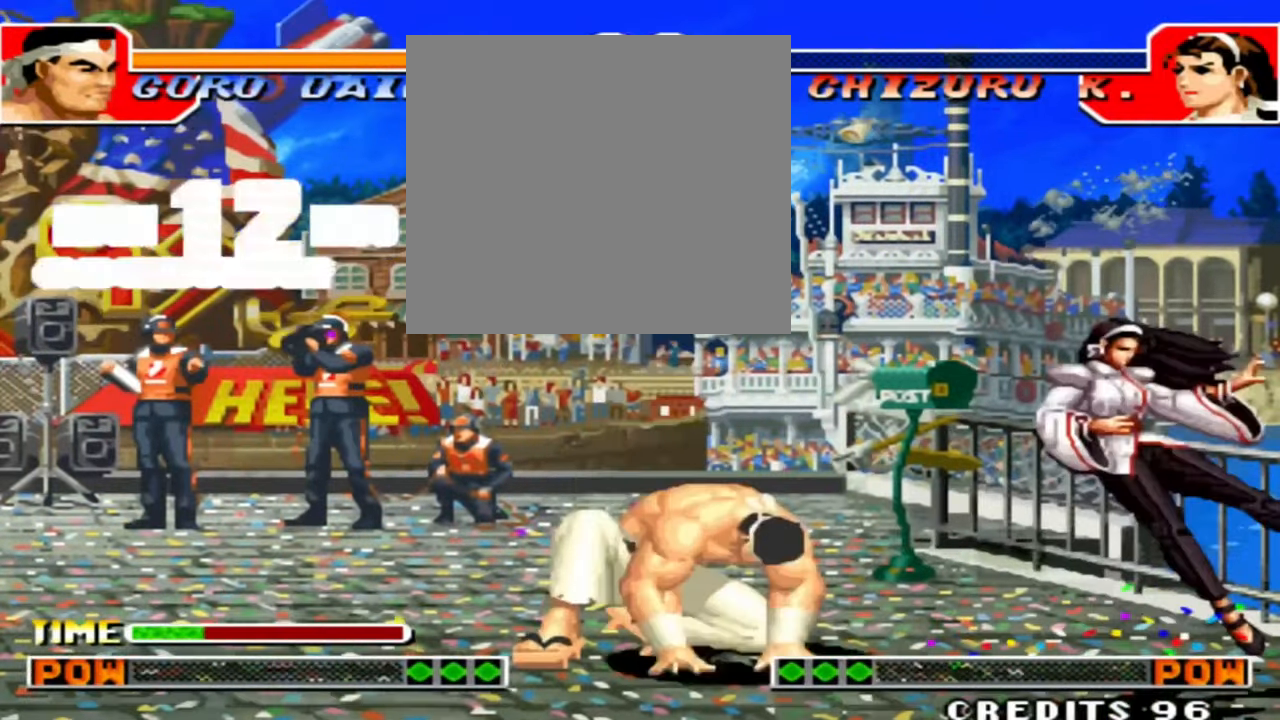
{"dt_ms": 500, "buttons": [], "left_stick": "center", "events": []}
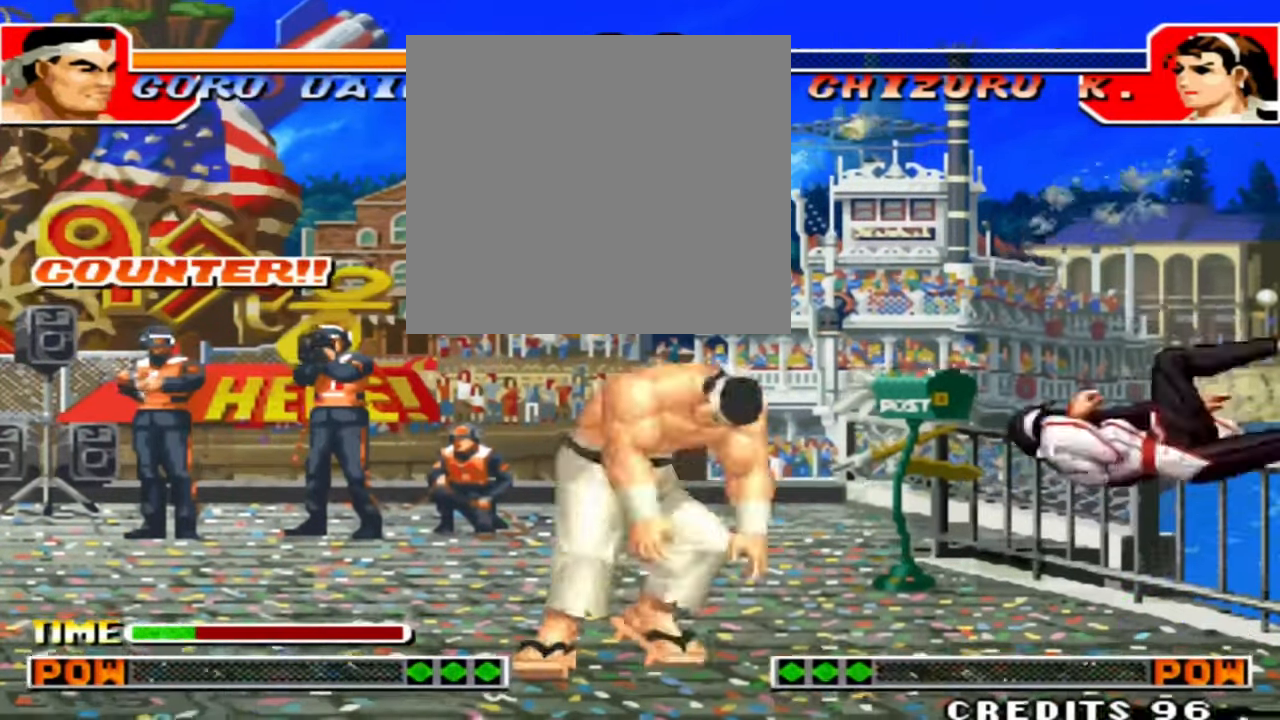
{"dt_ms": 500, "buttons": ["C", "D"], "left_stick": "center", "events": [[433, "C", "down"], [466, "D", "down"]]}
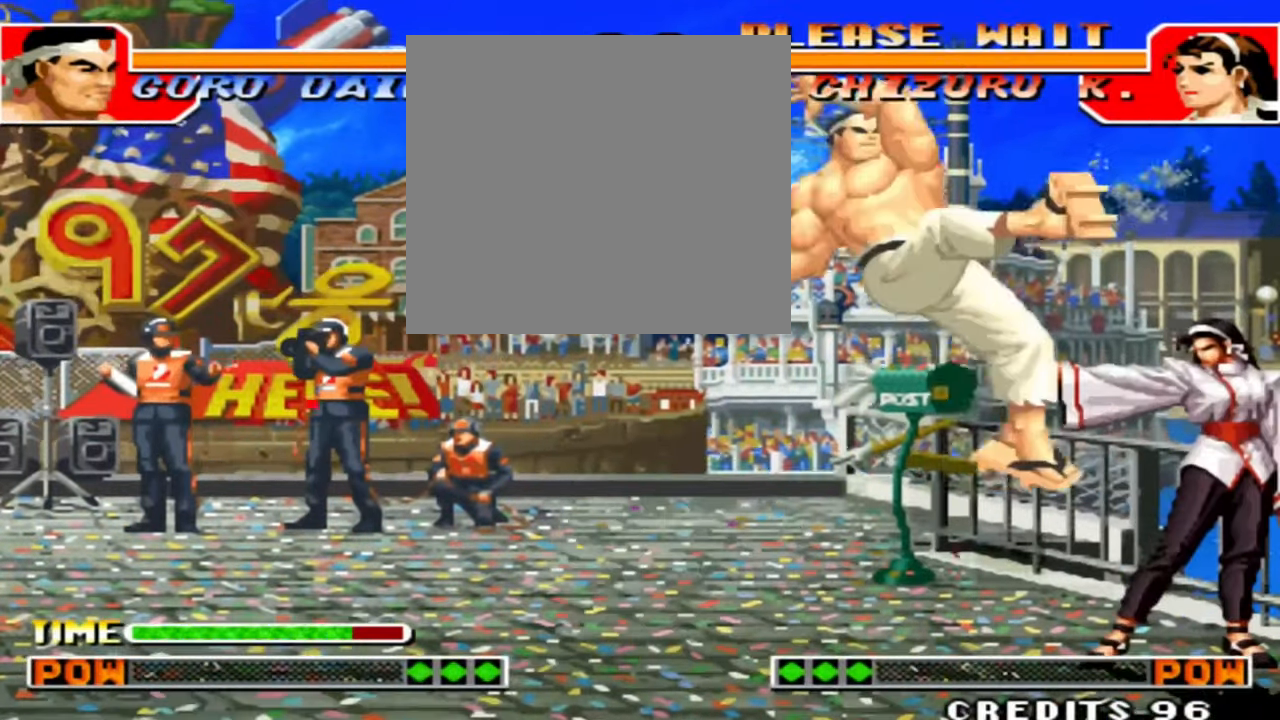
{"dt_ms": 500, "buttons": [], "left_stick": "center", "events": [[166, "C", "up"], [166, "D", "up"], [433, "left_stick", "right"], [500, "left_stick", "center"]]}
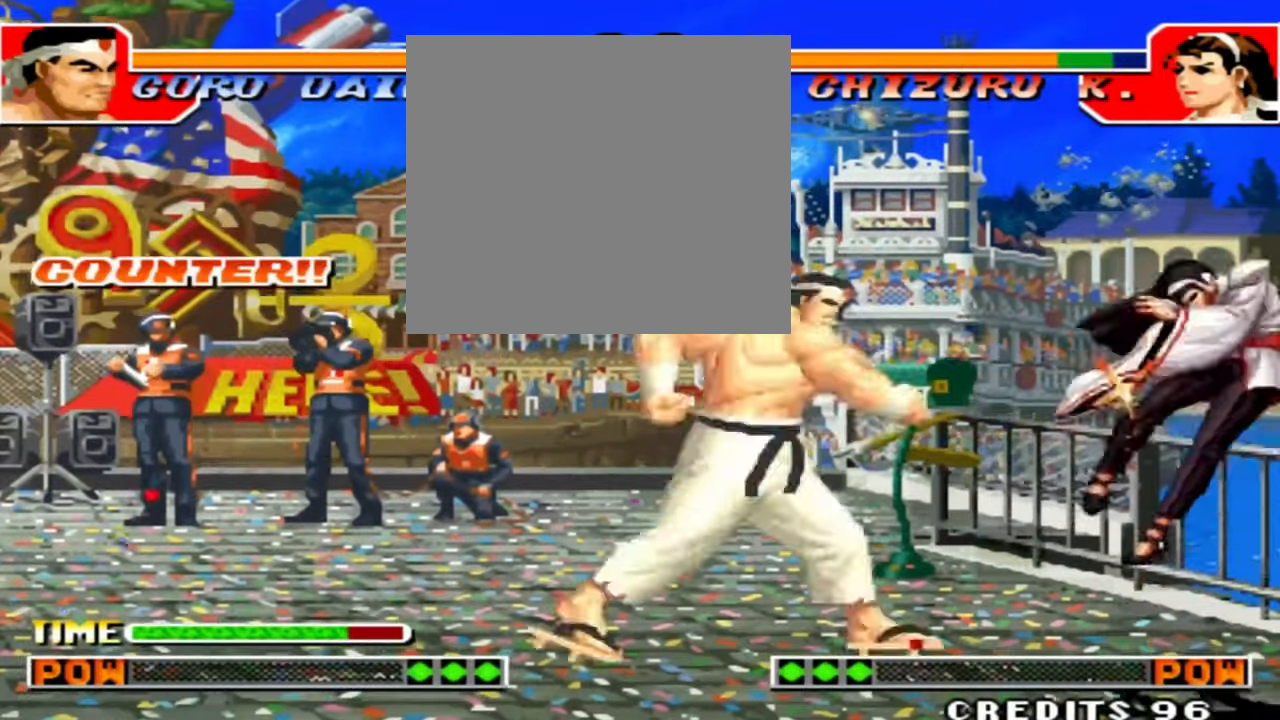
{"dt_ms": 500, "buttons": [], "left_stick": "down-right", "events": [[66, "left_stick", "right"], [200, "left_stick", "down-right"], [266, "C", "down"], [433, "C", "up"]]}
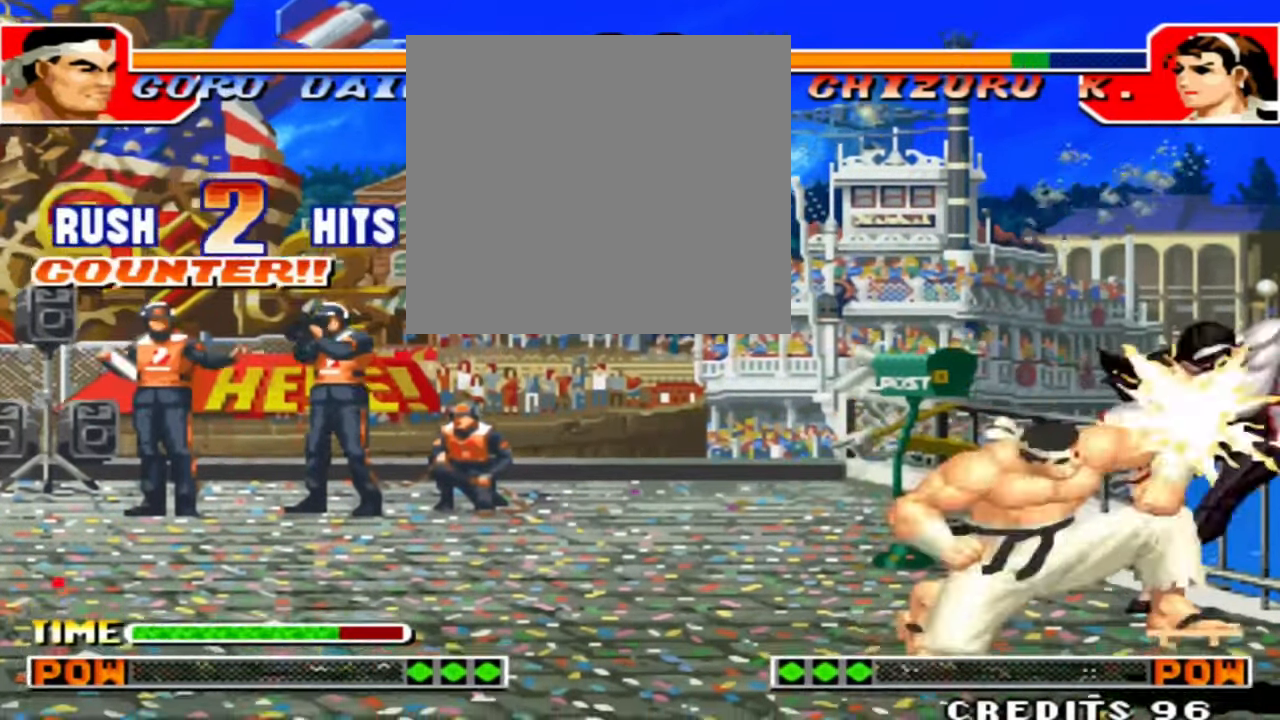
{"dt_ms": 500, "buttons": ["C"], "left_stick": "down-right", "events": [[500, "C", "down"]]}
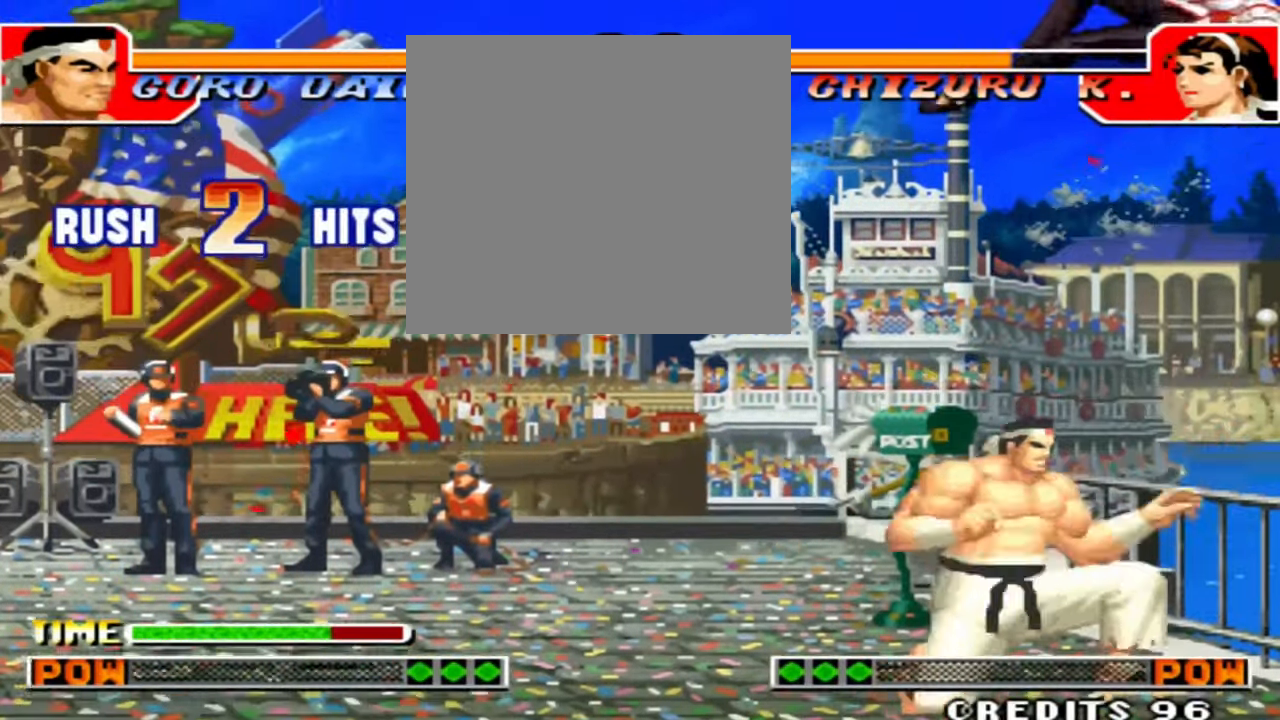
{"dt_ms": 500, "buttons": ["A"], "left_stick": "center", "events": [[133, "C", "up"], [167, "left_stick", "left"], [234, "left_stick", "down-right"], [300, "left_stick", "right"], [334, "A", "down"], [434, "left_stick", "center"]]}
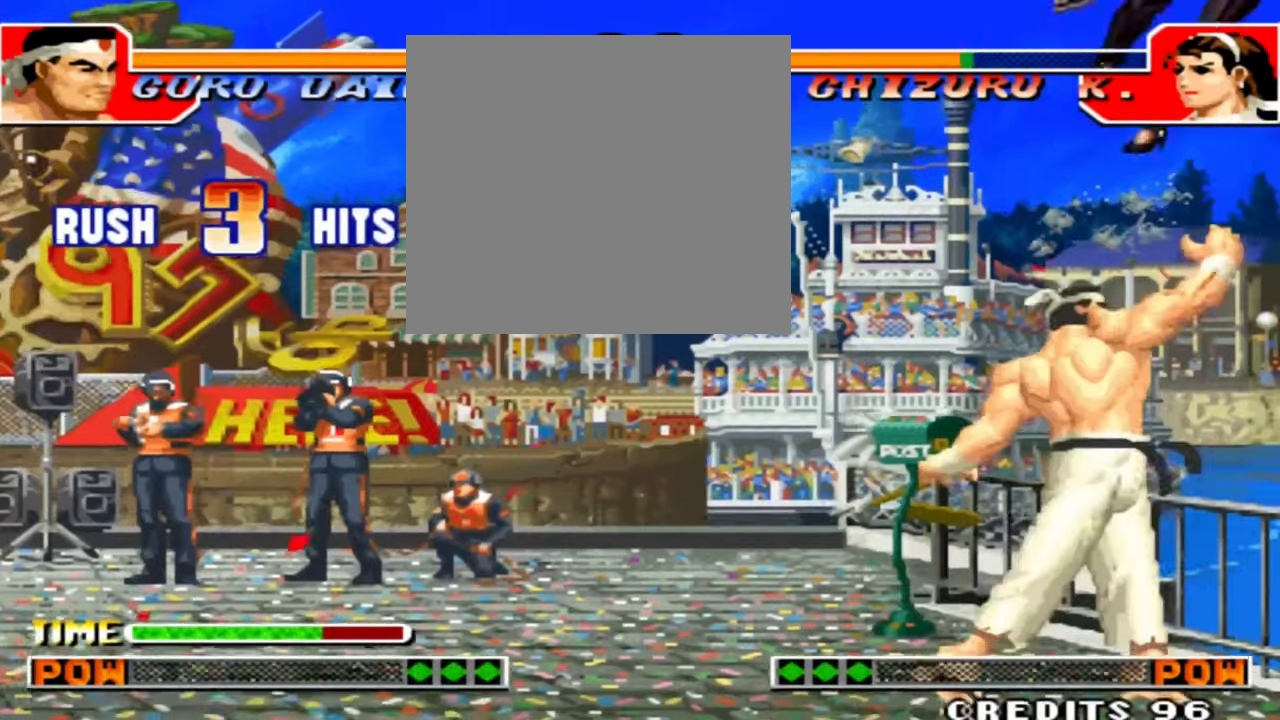
{"dt_ms": 500, "buttons": [], "left_stick": "center", "events": [[67, "A", "up"]]}